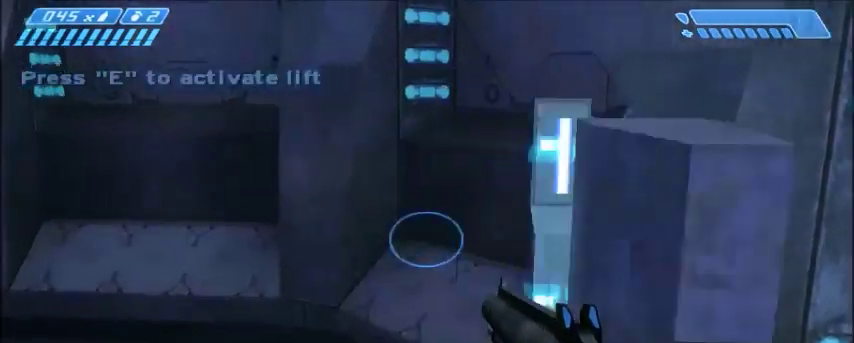
Gameplay with keyboard and mouse; each line is a JSON object with the keys and mouse buttons held at the frame after it. "events" lists presses ("down") and releases ("up") of "1", "2", "3", "4", "5", "a", "alt", "c", "ctrl", "d", "e", "f", "q", "r", "s", "shift", "space", "tab", "v", "w", "x", "z", "mouse_left", "mouse_middle", "mouse_right", "mouse_wheel_up" and "mouse_wheel_down" between this image and that frame as [ms after this image, input, new state], when the widget could be followed in between. "mouse_left", "mouse_middle", "mouse_right", "mouse_wheel_up", "mouse_wheel_down" = the "left", "middle", "right", "wheel_up", "wheel_down" buttons of the "mouse" list. No other keys are recorded. Mouse movement is not recorded.
{"keys": [], "mouse": [], "events": [[101, "w", "down"], [267, "w", "up"], [468, "a", "up"]]}
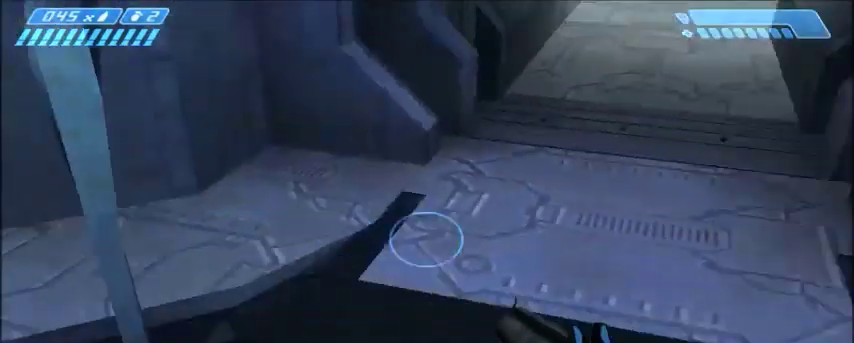
{"keys": [], "mouse": [], "events": [[300, "d", "down"], [367, "w", "down"], [400, "d", "up"], [500, "w", "up"]]}
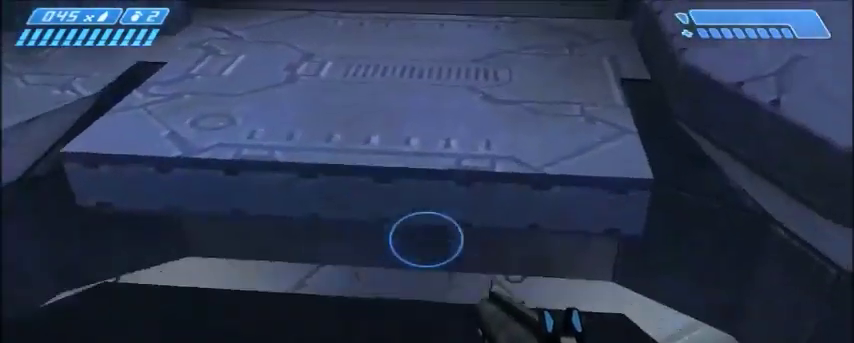
{"keys": [], "mouse": [], "events": [[301, "a", "down"], [301, "w", "down"], [434, "a", "up"], [501, "w", "up"]]}
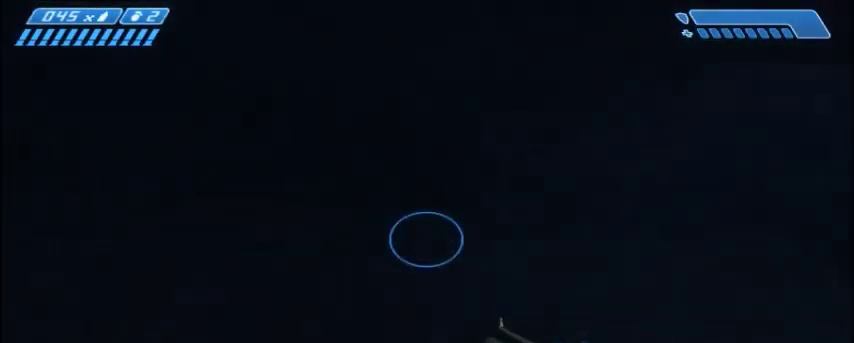
{"keys": [], "mouse": [], "events": [[200, "w", "down"], [334, "w", "up"]]}
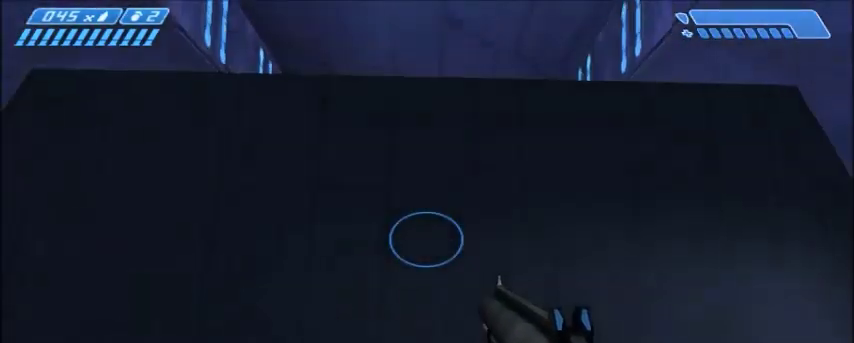
{"keys": [], "mouse": [], "events": [[167, "w", "down"], [301, "w", "up"]]}
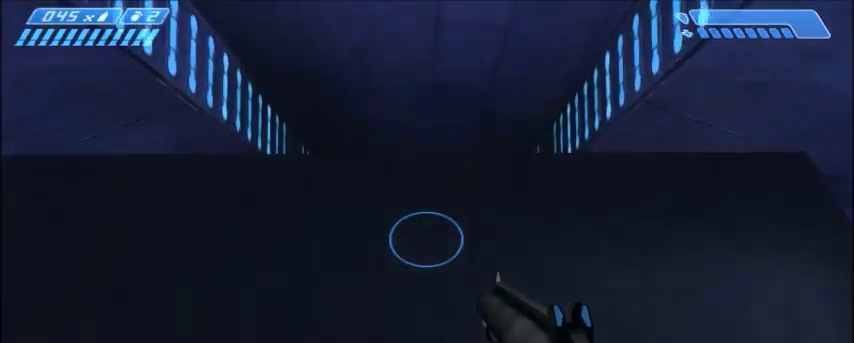
{"keys": [], "mouse": [], "events": [[167, "a", "down"], [167, "w", "down"], [233, "a", "up"], [233, "w", "up"]]}
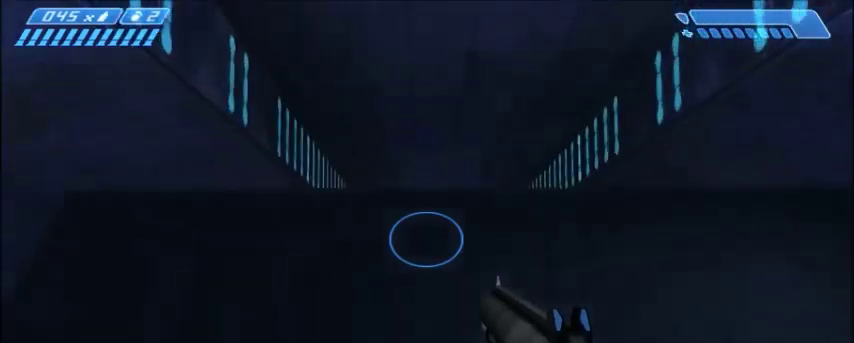
{"keys": [], "mouse": [], "events": [[34, "w", "down"], [100, "d", "down"], [134, "w", "up"], [167, "d", "up"], [434, "s", "down"], [501, "s", "up"]]}
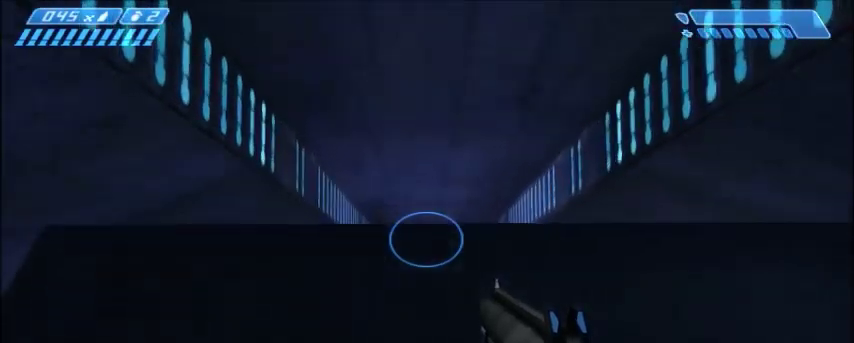
{"keys": [], "mouse": [], "events": [[300, "s", "down"], [334, "s", "up"]]}
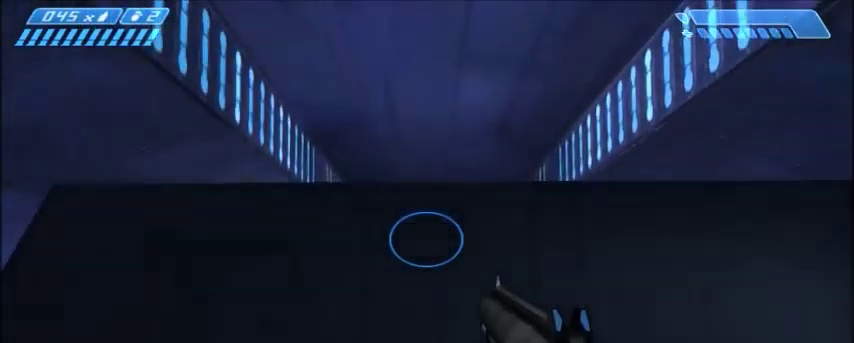
{"keys": [], "mouse": [], "events": []}
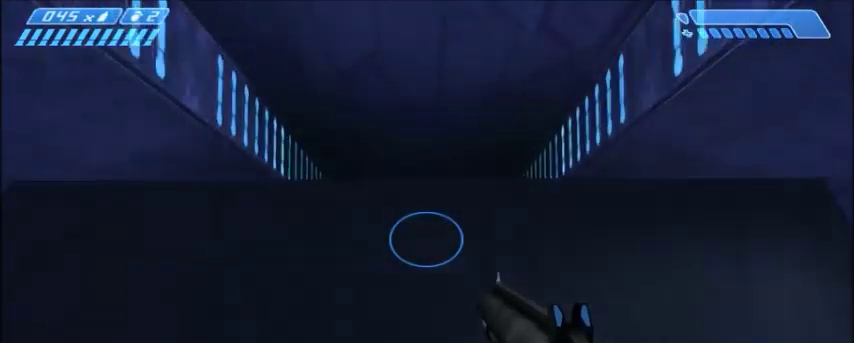
{"keys": [], "mouse": [], "events": [[33, "w", "down"], [100, "w", "up"], [434, "a", "down"], [500, "a", "up"]]}
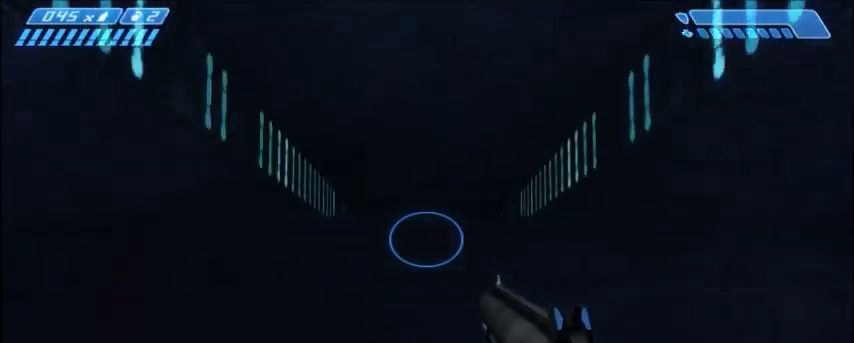
{"keys": [], "mouse": [], "events": []}
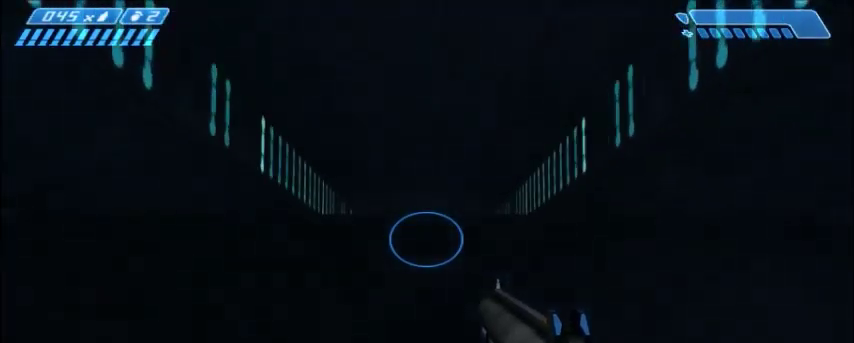
{"keys": ["w"], "mouse": [], "events": [[100, "s", "down"], [133, "s", "up"], [500, "w", "down"]]}
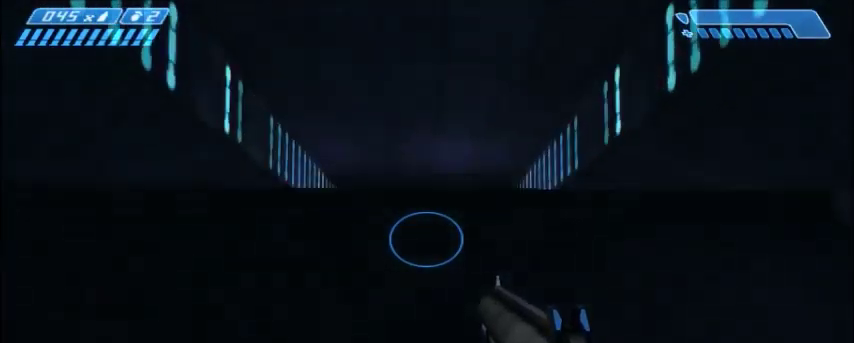
{"keys": [], "mouse": [], "events": [[34, "w", "up"], [301, "w", "down"], [367, "w", "up"]]}
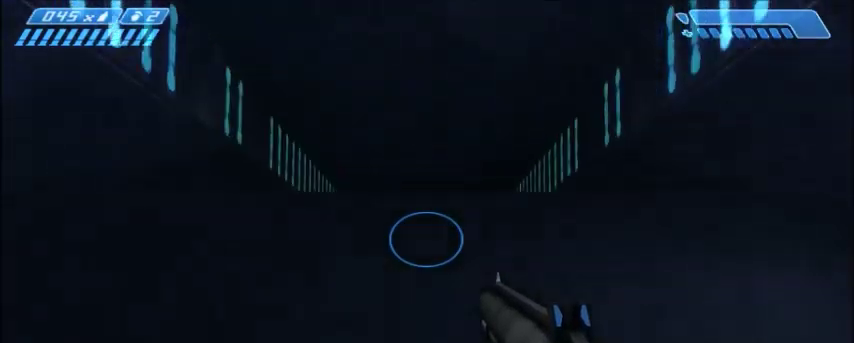
{"keys": [], "mouse": [], "events": [[267, "w", "down"], [300, "w", "up"]]}
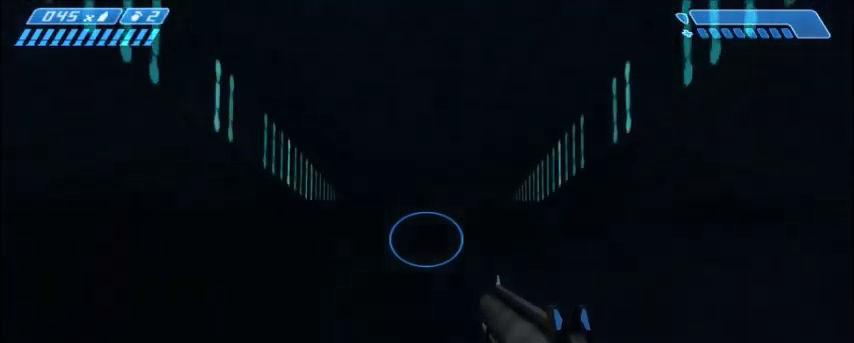
{"keys": [], "mouse": [], "events": []}
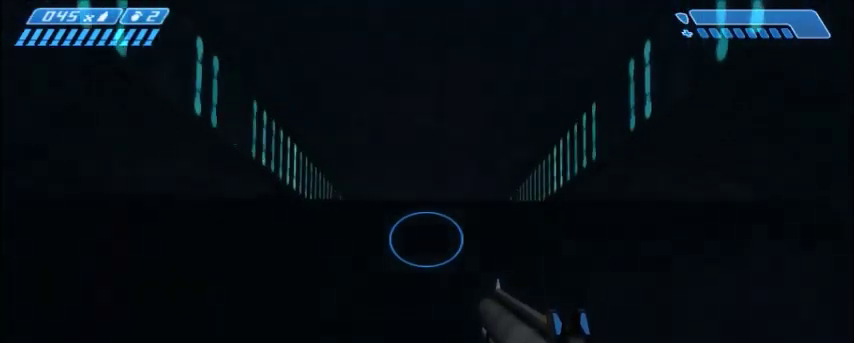
{"keys": [], "mouse": [], "events": []}
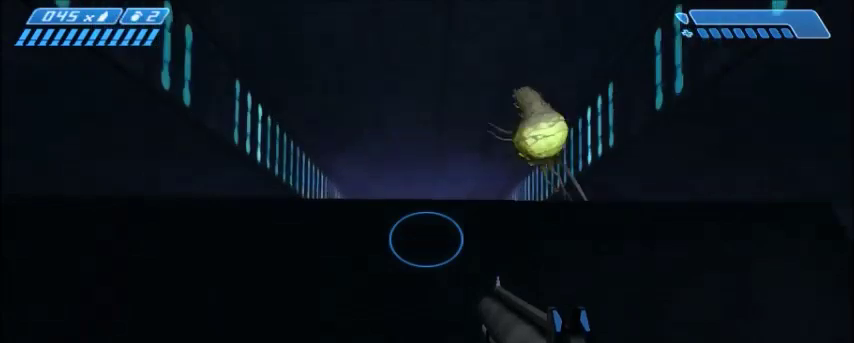
{"keys": [], "mouse": [], "events": []}
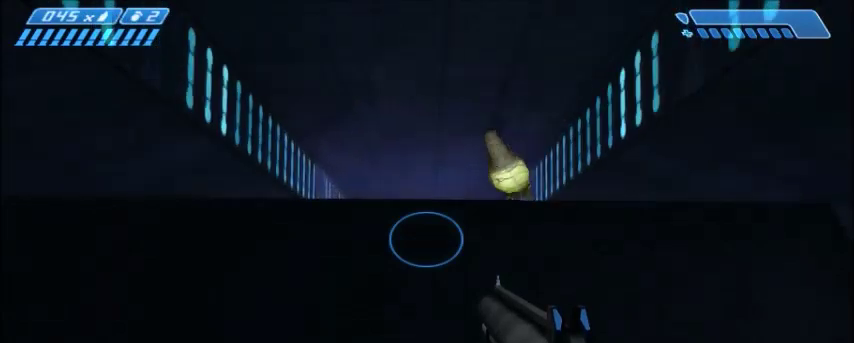
{"keys": [], "mouse": [], "events": []}
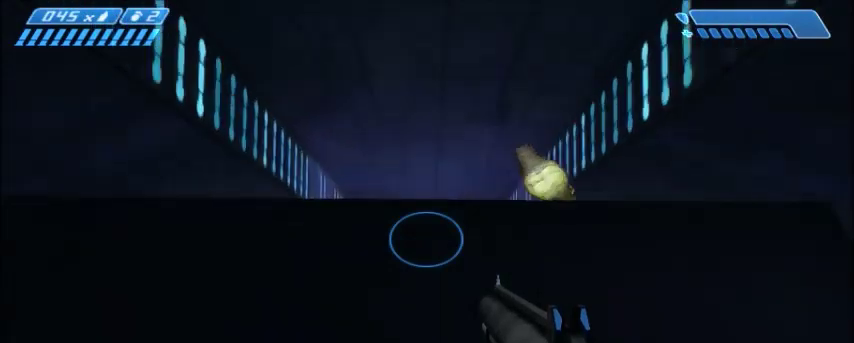
{"keys": [], "mouse": [], "events": []}
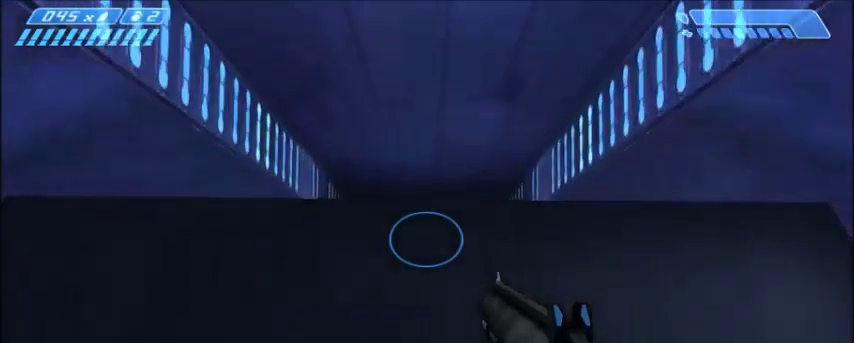
{"keys": [], "mouse": [], "events": []}
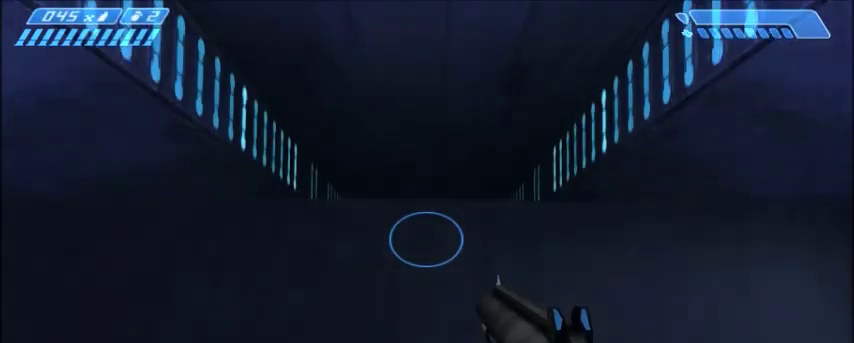
{"keys": [], "mouse": [], "events": []}
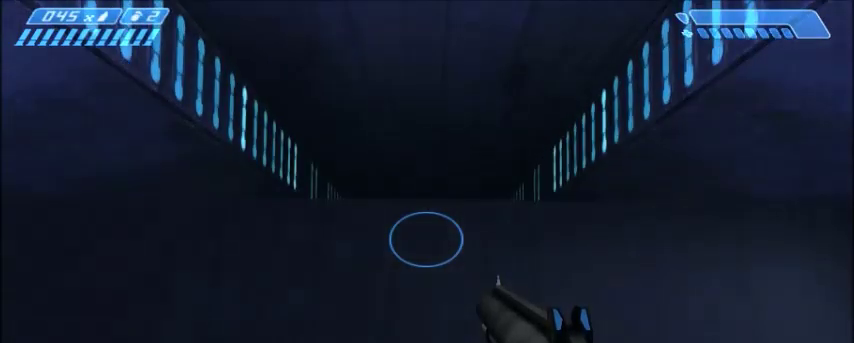
{"keys": [], "mouse": [], "events": []}
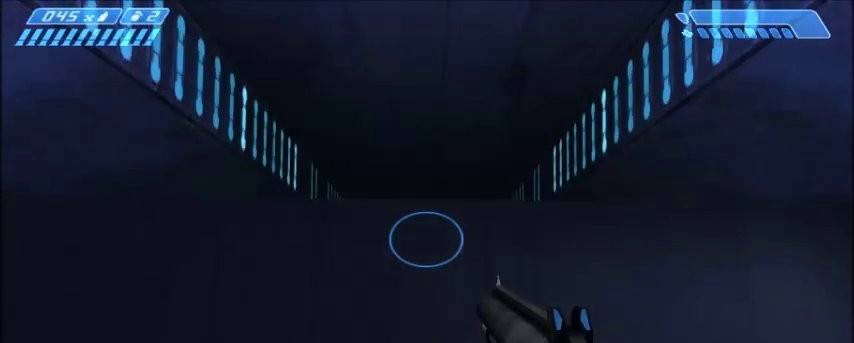
{"keys": [], "mouse": [], "events": [[100, "space", "down"], [201, "space", "up"]]}